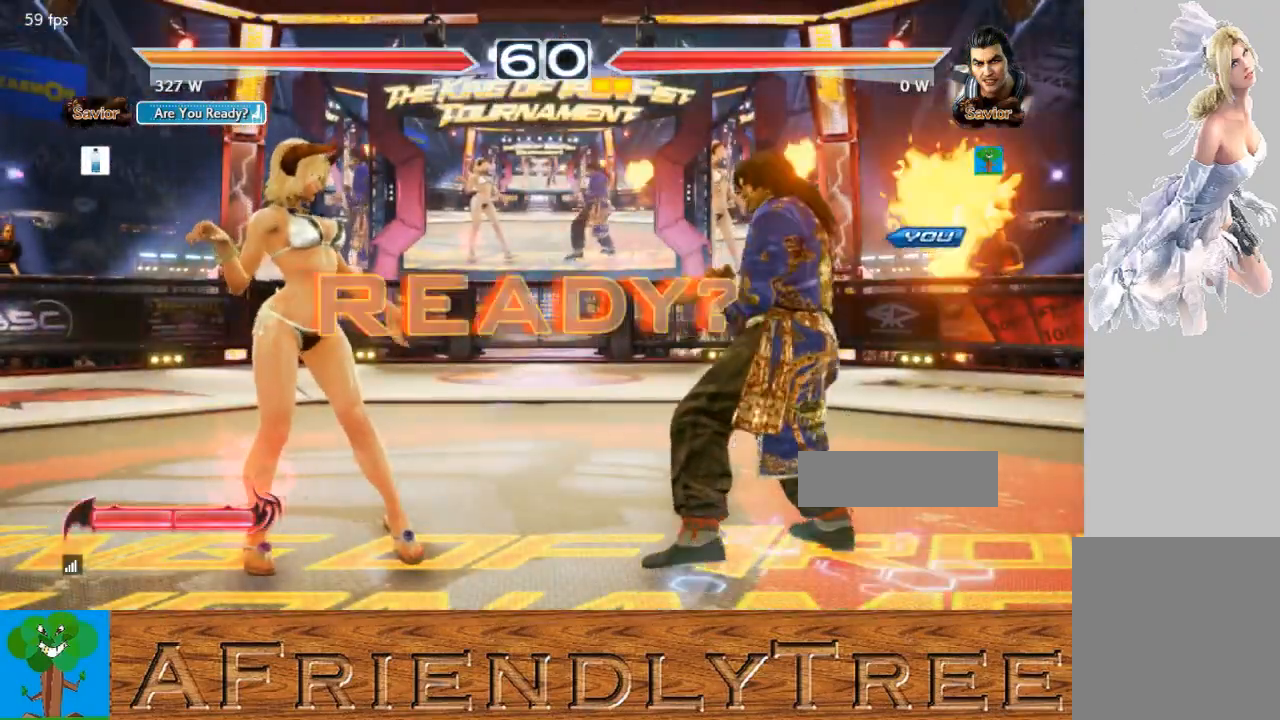
Gameplay with a controller (arcade stick); each line is a JSON object with the inputs held at the frame after it. "events" lists button and stick changes between this image and that frame as [ms after this image, input, new state], when the widget could be followed in between. Not read: L3 R3.
{"buttons": ["CIRCLE"], "left_stick": "center", "events": [[100, "left_stick", "down"], [167, "CIRCLE", "down"], [167, "left_stick", "left"], [200, "CROSS", "down"], [233, "left_stick", "center"], [367, "CROSS", "up"]]}
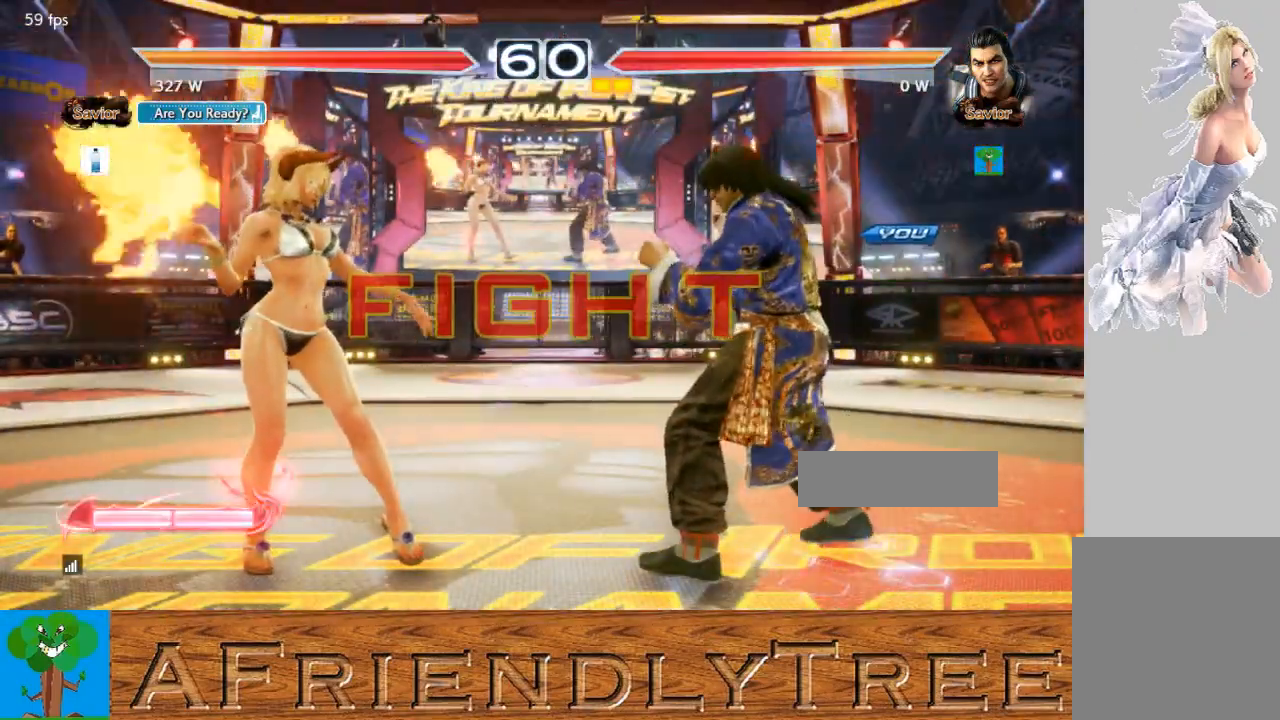
{"buttons": ["CIRCLE"], "left_stick": "right", "events": [[233, "left_stick", "right"], [300, "left_stick", "center"], [367, "left_stick", "right"]]}
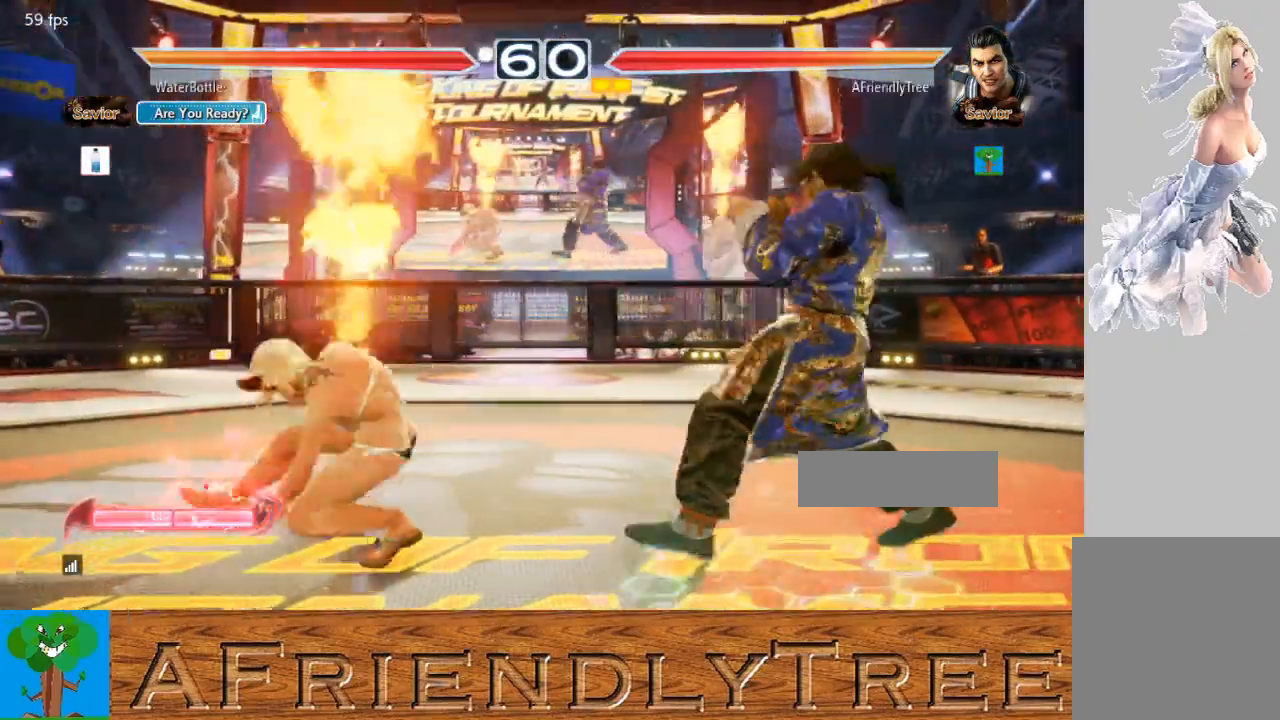
{"buttons": ["CIRCLE"], "left_stick": "left", "events": [[133, "CROSS", "down"], [233, "CROSS", "up"], [233, "left_stick", "center"], [300, "left_stick", "right"], [400, "left_stick", "center"], [500, "left_stick", "left"]]}
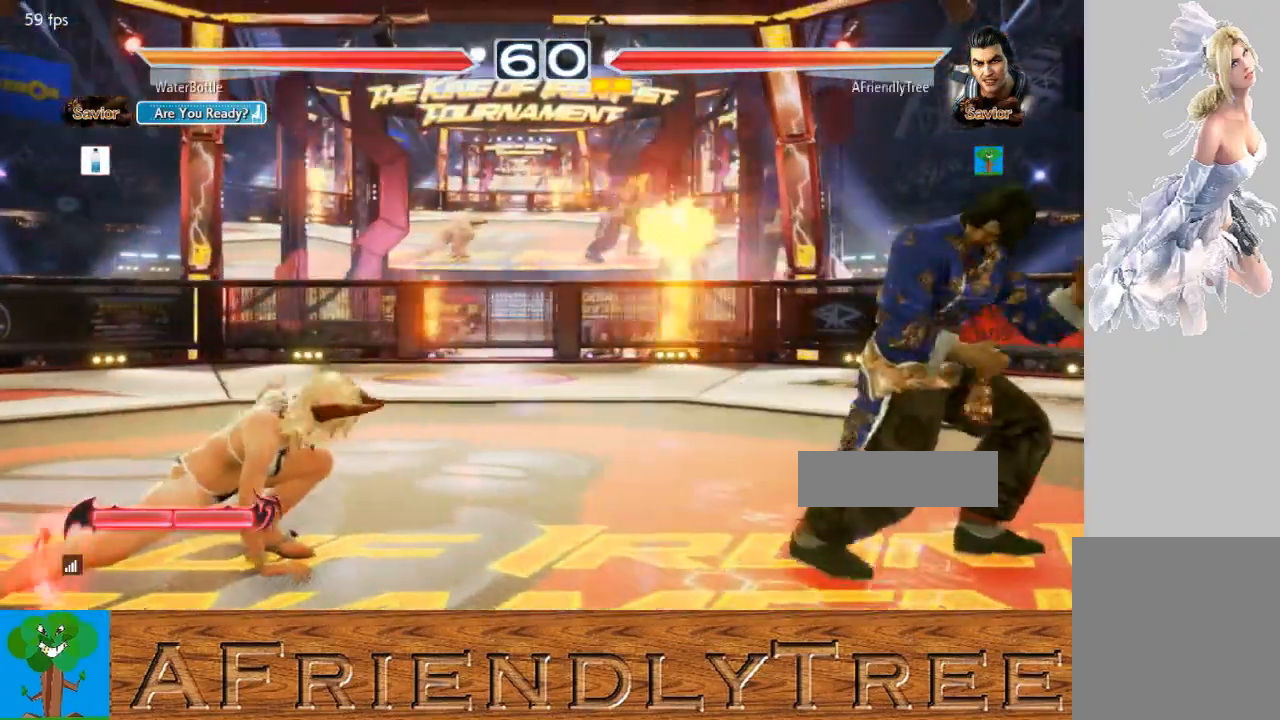
{"buttons": ["CROSS", "CIRCLE"], "left_stick": "up", "events": [[67, "left_stick", "center"], [167, "left_stick", "left"], [267, "left_stick", "center"], [467, "left_stick", "up"], [500, "CROSS", "down"]]}
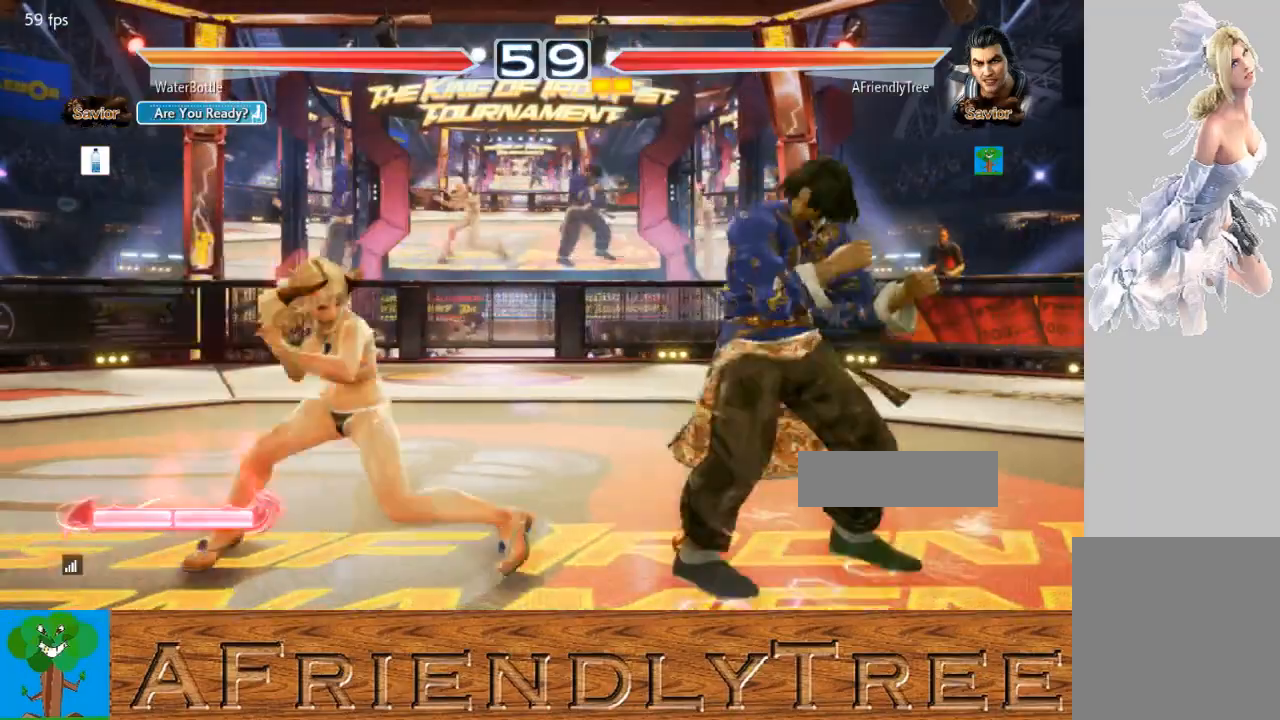
{"buttons": [], "left_stick": "center", "events": [[100, "left_stick", "center"], [133, "CROSS", "up"], [200, "CIRCLE", "up"]]}
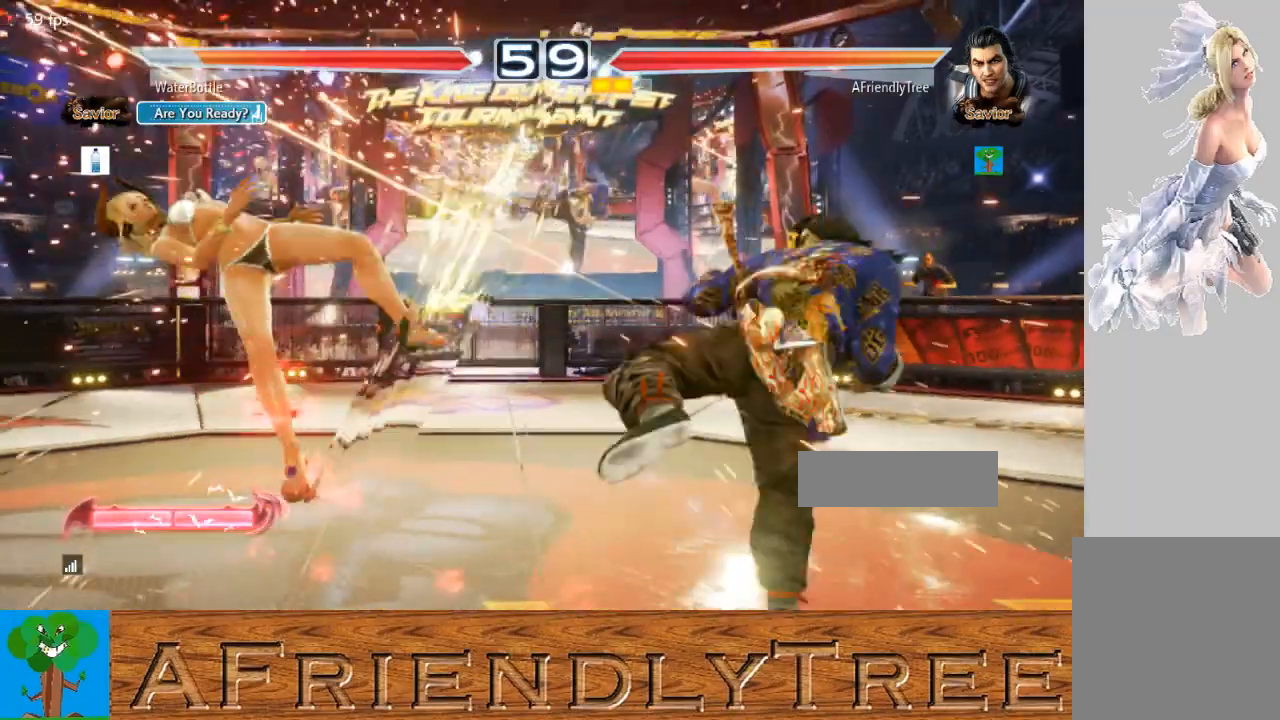
{"buttons": [], "left_stick": "center", "events": [[200, "left_stick", "left"], [267, "left_stick", "center"], [333, "left_stick", "left"], [467, "left_stick", "center"]]}
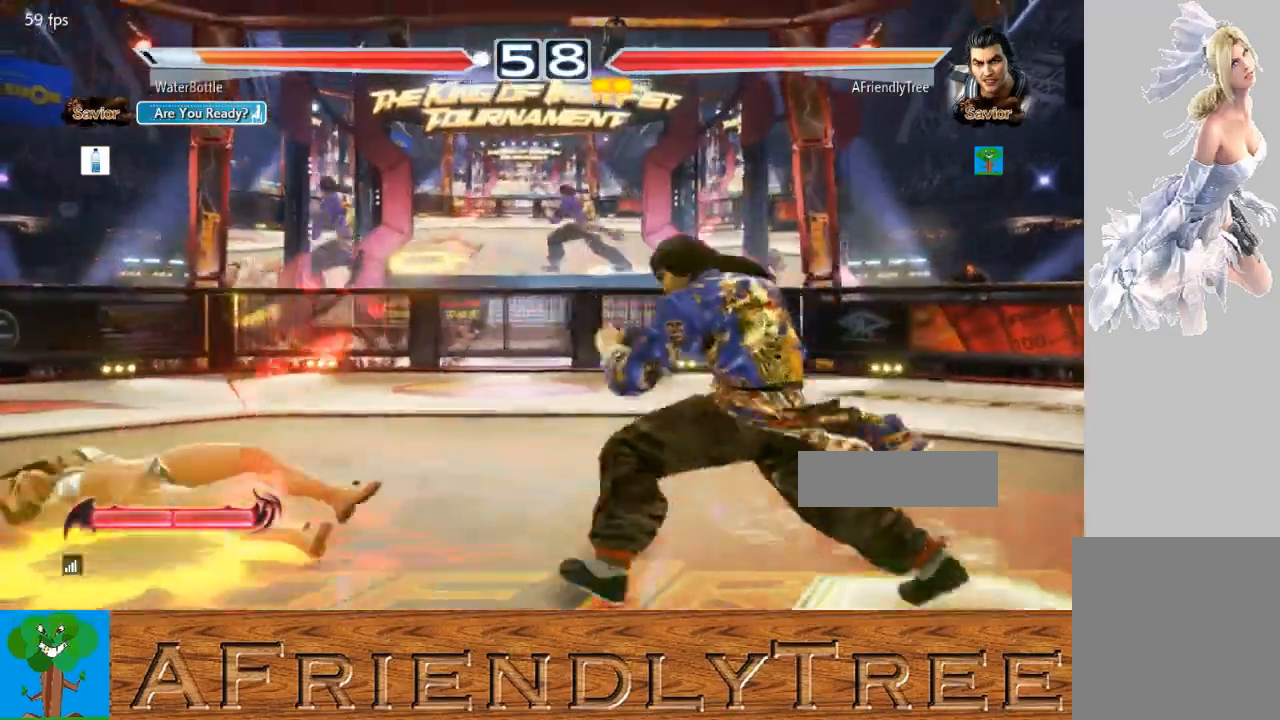
{"buttons": [], "left_stick": "center", "events": [[67, "CIRCLE", "down"], [67, "CROSS", "down"], [67, "left_stick", "up"], [167, "CIRCLE", "up"], [167, "CROSS", "up"], [167, "left_stick", "center"], [300, "TRIANGLE", "down"], [433, "TRIANGLE", "up"]]}
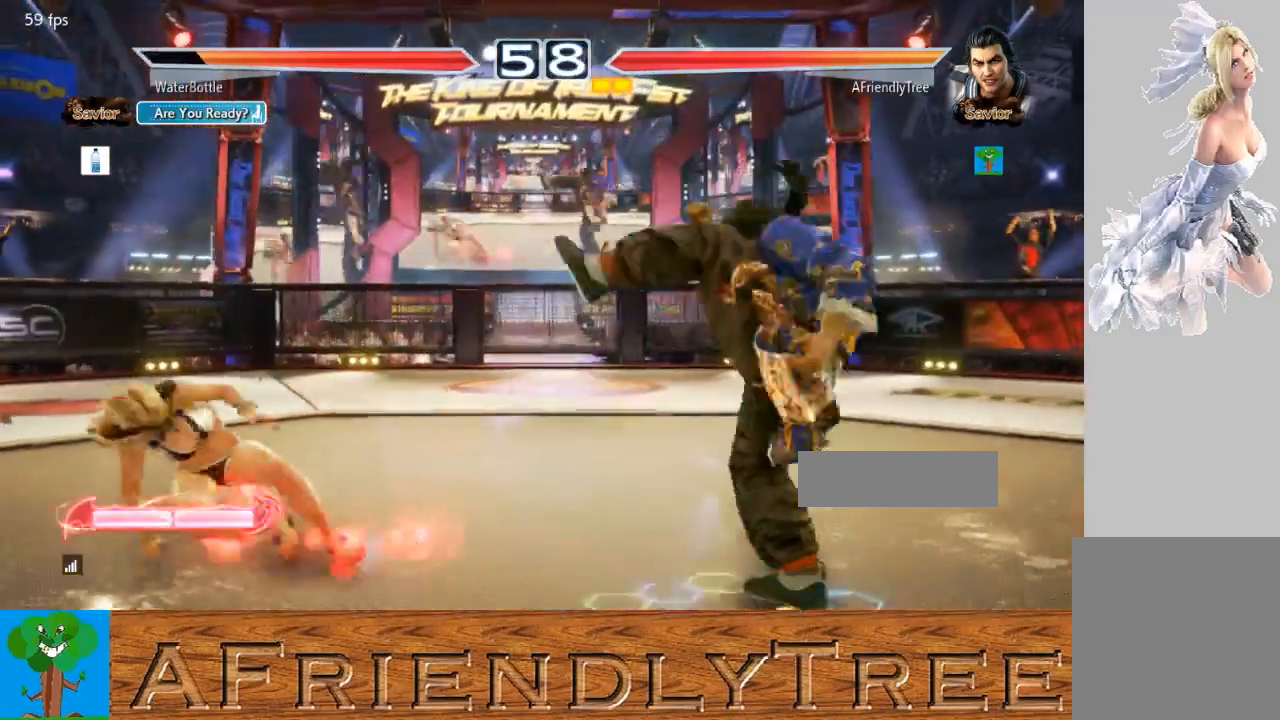
{"buttons": [], "left_stick": "right", "events": [[300, "left_stick", "down-right"], [433, "left_stick", "right"]]}
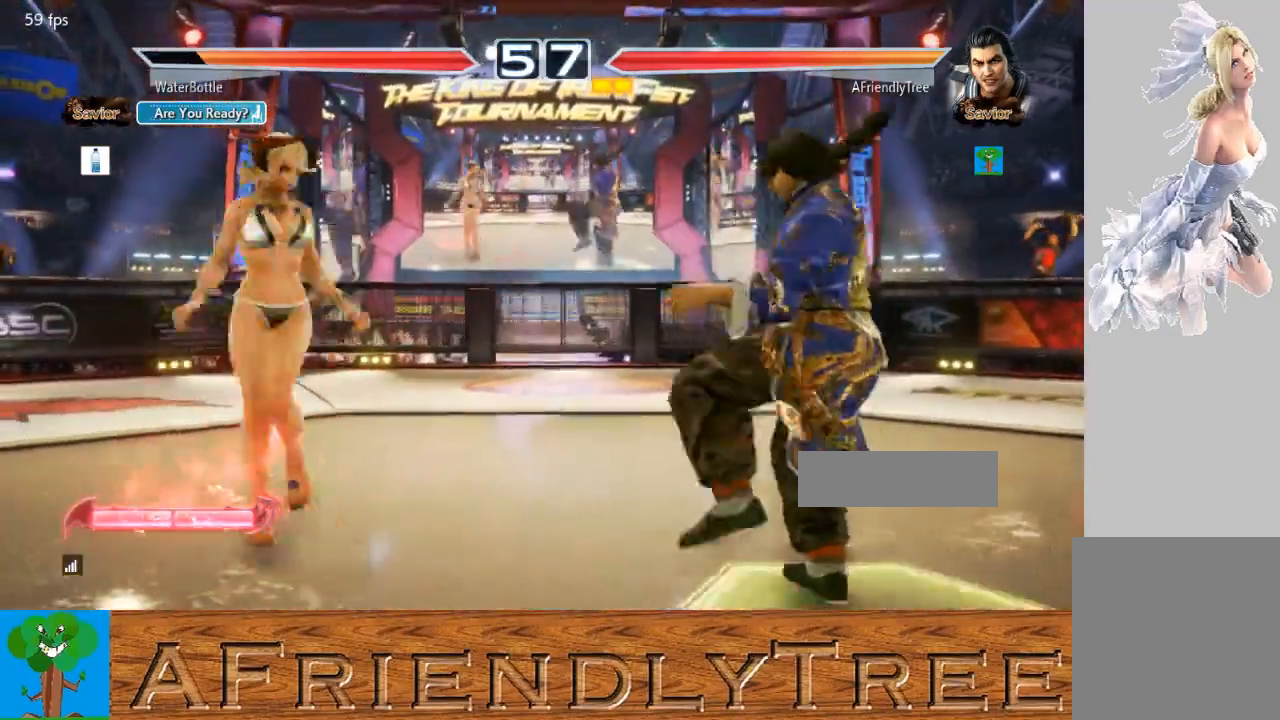
{"buttons": [], "left_stick": "right", "events": []}
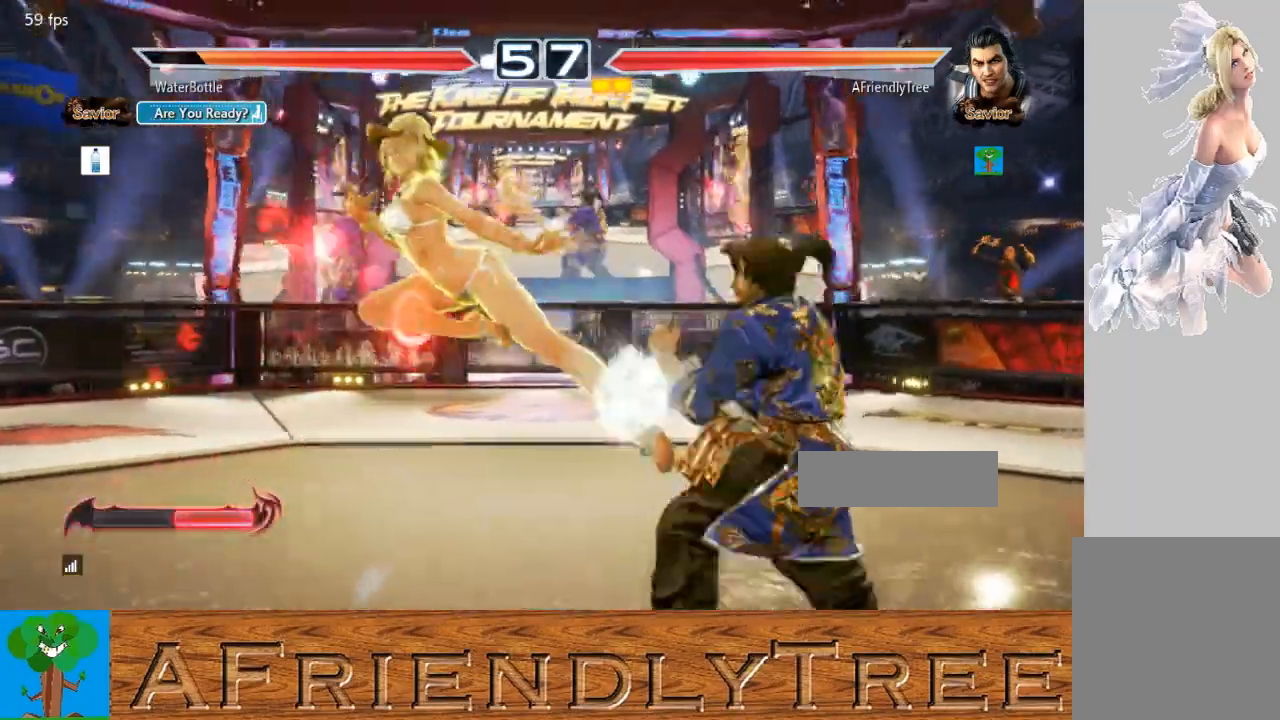
{"buttons": [], "left_stick": "right", "events": []}
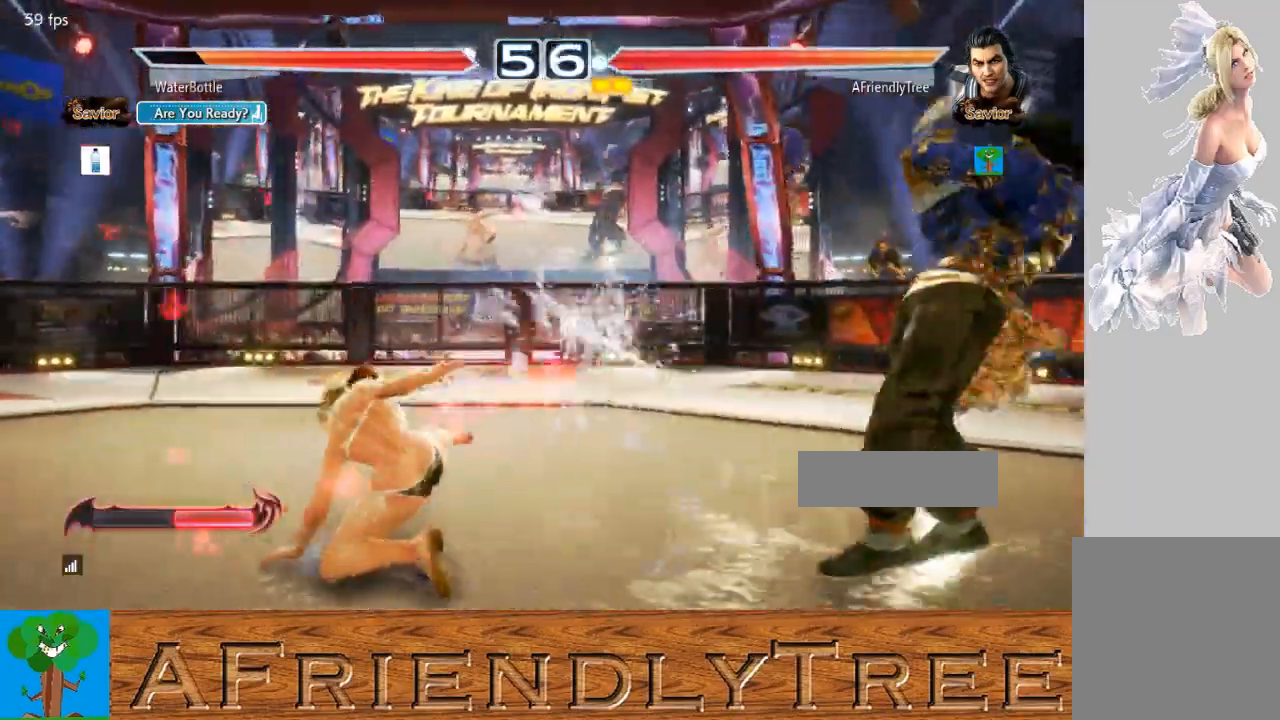
{"buttons": [], "left_stick": "center", "events": [[133, "left_stick", "center"], [300, "left_stick", "up"], [367, "SQUARE", "down"], [367, "TRIANGLE", "down"], [433, "left_stick", "center"], [467, "SQUARE", "up"], [467, "TRIANGLE", "up"]]}
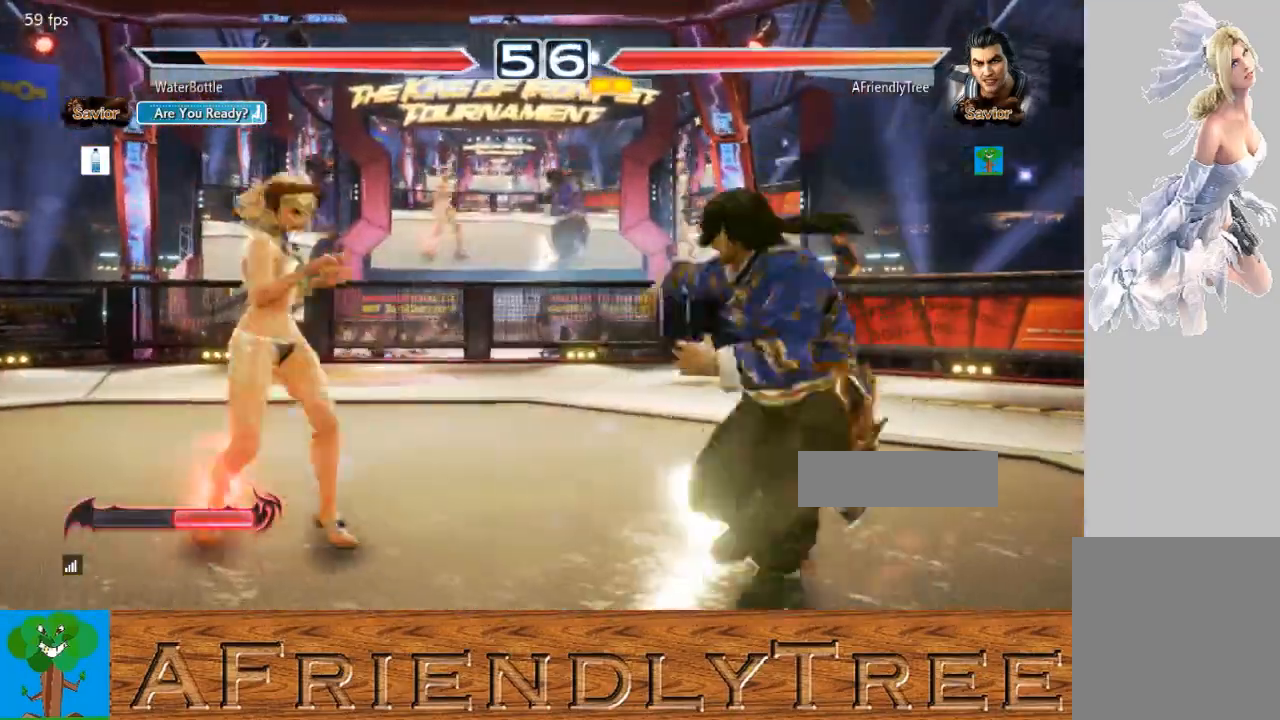
{"buttons": [], "left_stick": "center", "events": [[67, "CIRCLE", "down"], [200, "CIRCLE", "up"]]}
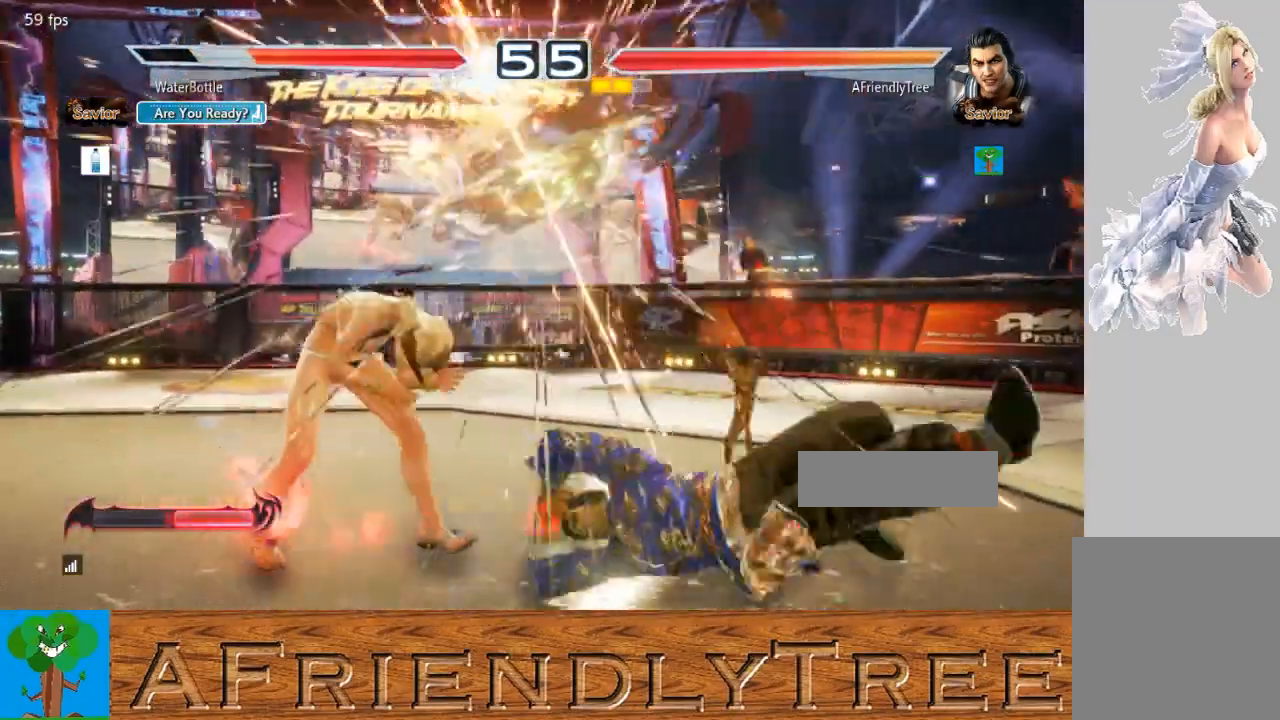
{"buttons": [], "left_stick": "center", "events": [[400, "CROSS", "down"], [467, "CROSS", "up"]]}
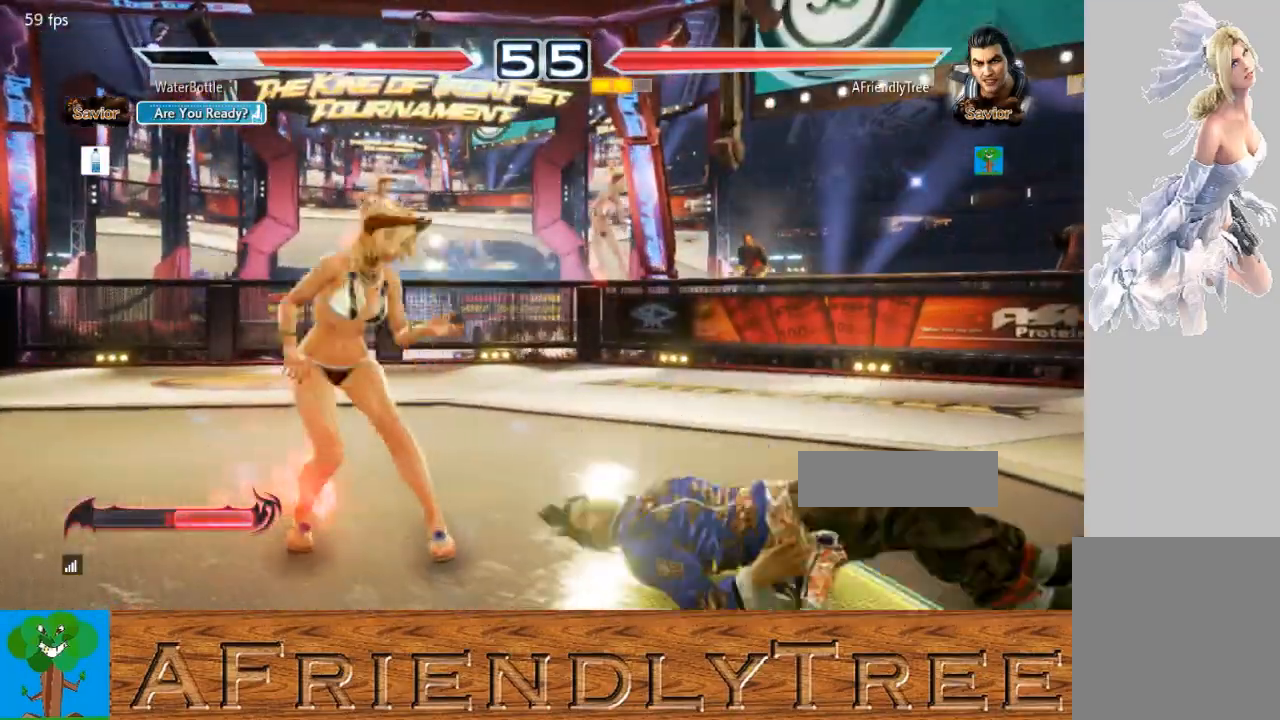
{"buttons": [], "left_stick": "center", "events": []}
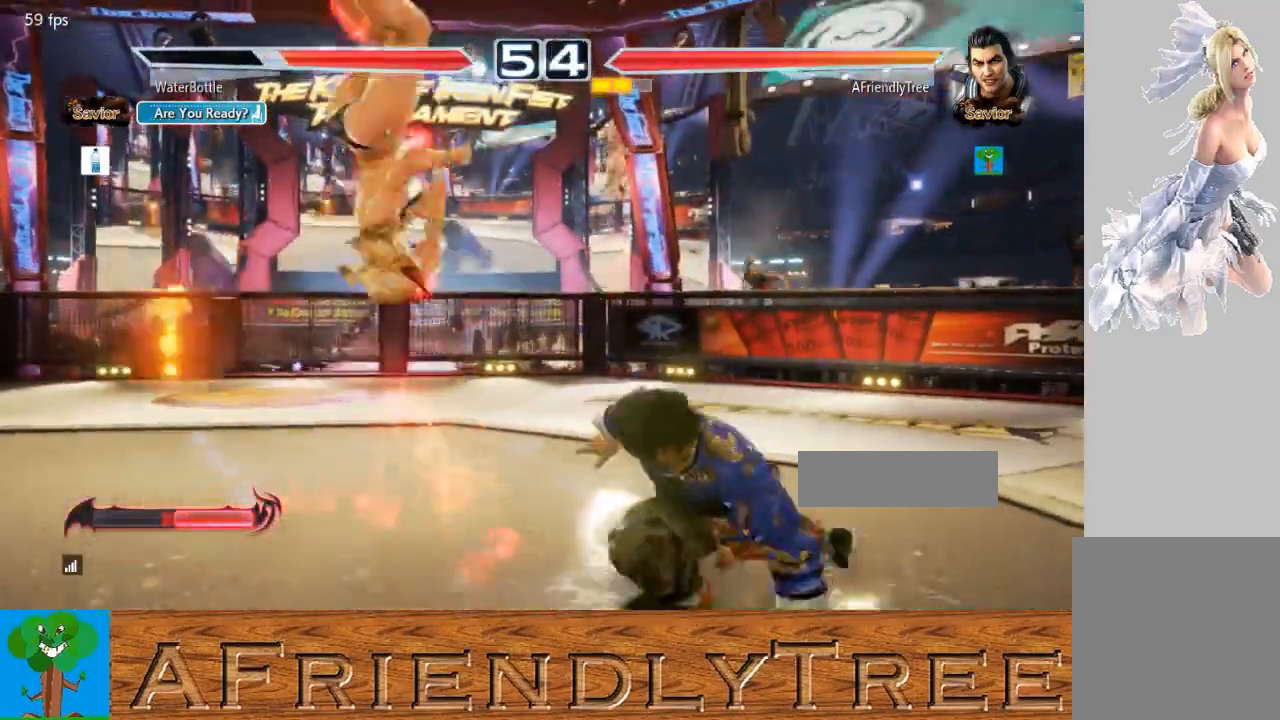
{"buttons": [], "left_stick": "center", "events": [[167, "left_stick", "down-left"], [367, "TRIANGLE", "down"], [367, "left_stick", "center"], [467, "TRIANGLE", "up"]]}
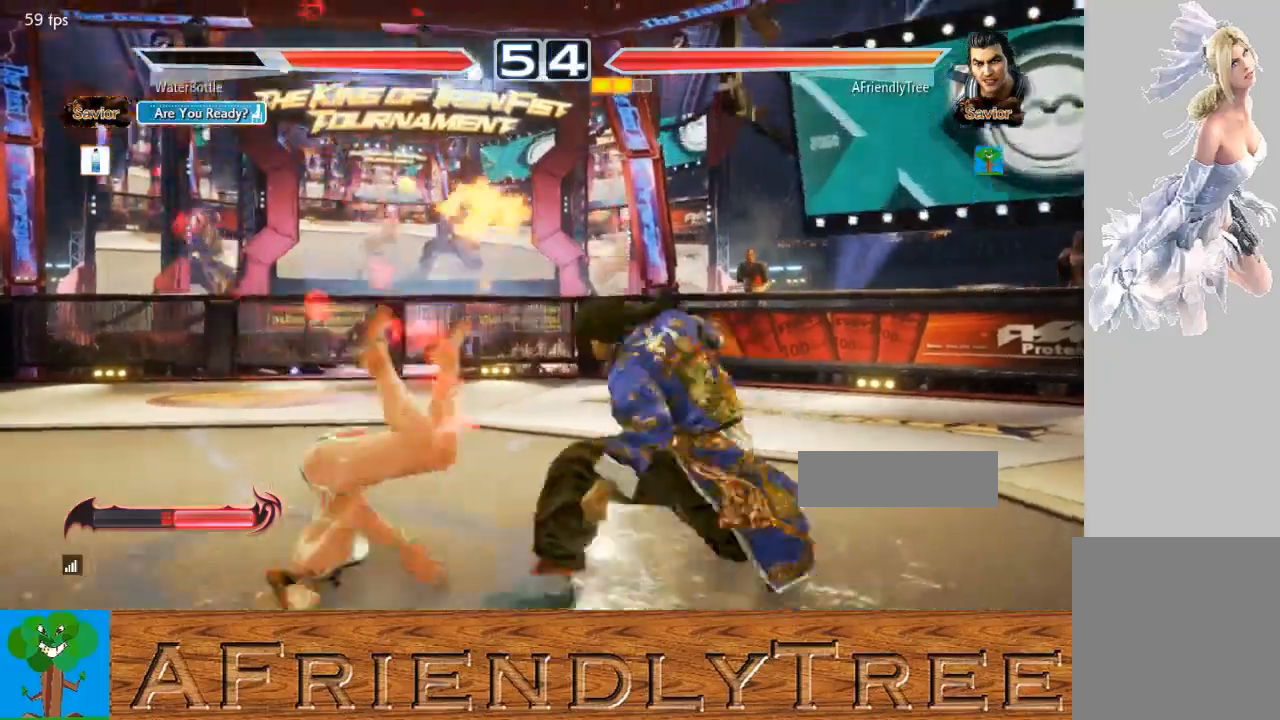
{"buttons": [], "left_stick": "center", "events": [[133, "SQUARE", "down"], [233, "SQUARE", "up"]]}
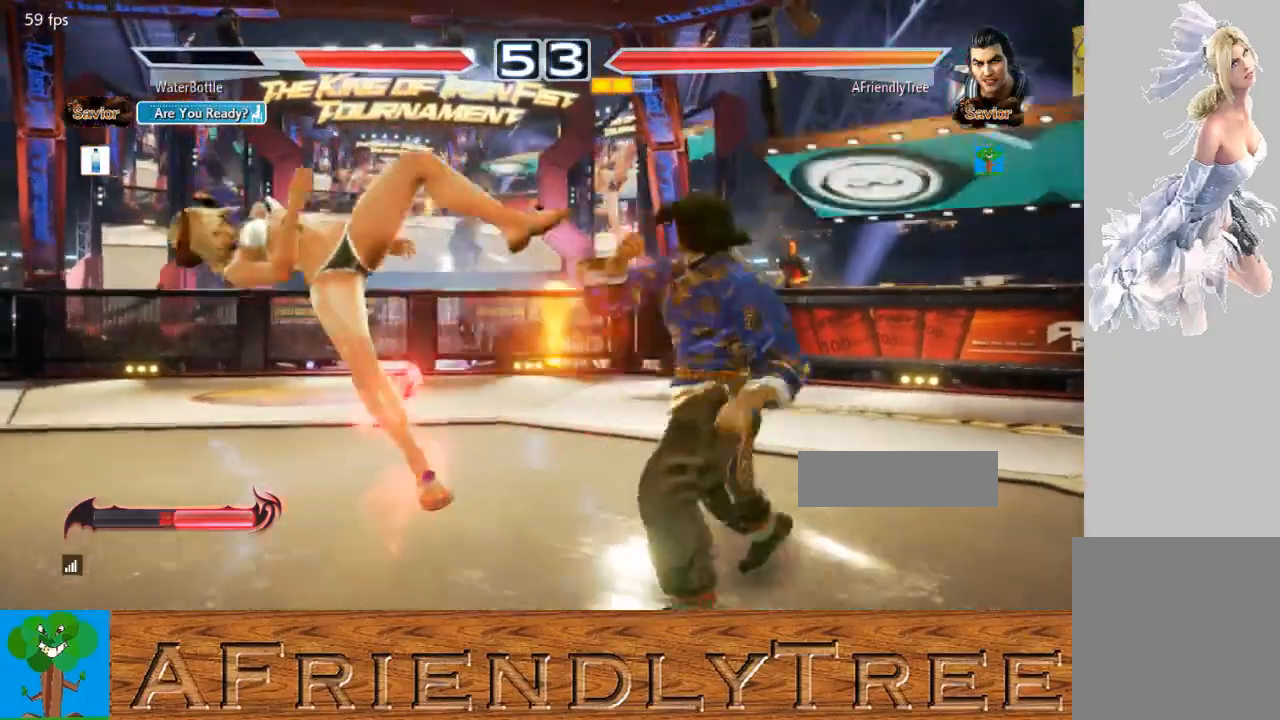
{"buttons": [], "left_stick": "center", "events": [[100, "SQUARE", "down"], [100, "left_stick", "left"], [267, "SQUARE", "up"], [300, "left_stick", "center"]]}
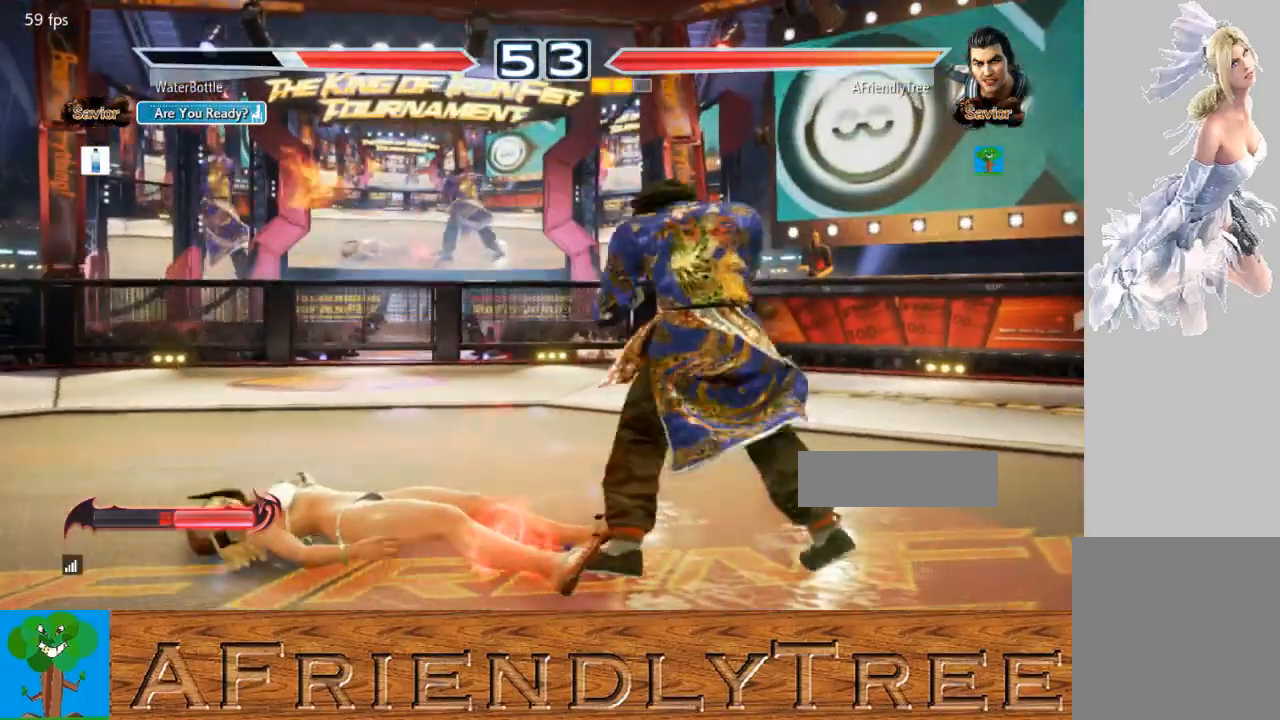
{"buttons": [], "left_stick": "right", "events": [[233, "left_stick", "right"], [300, "left_stick", "center"], [367, "left_stick", "right"]]}
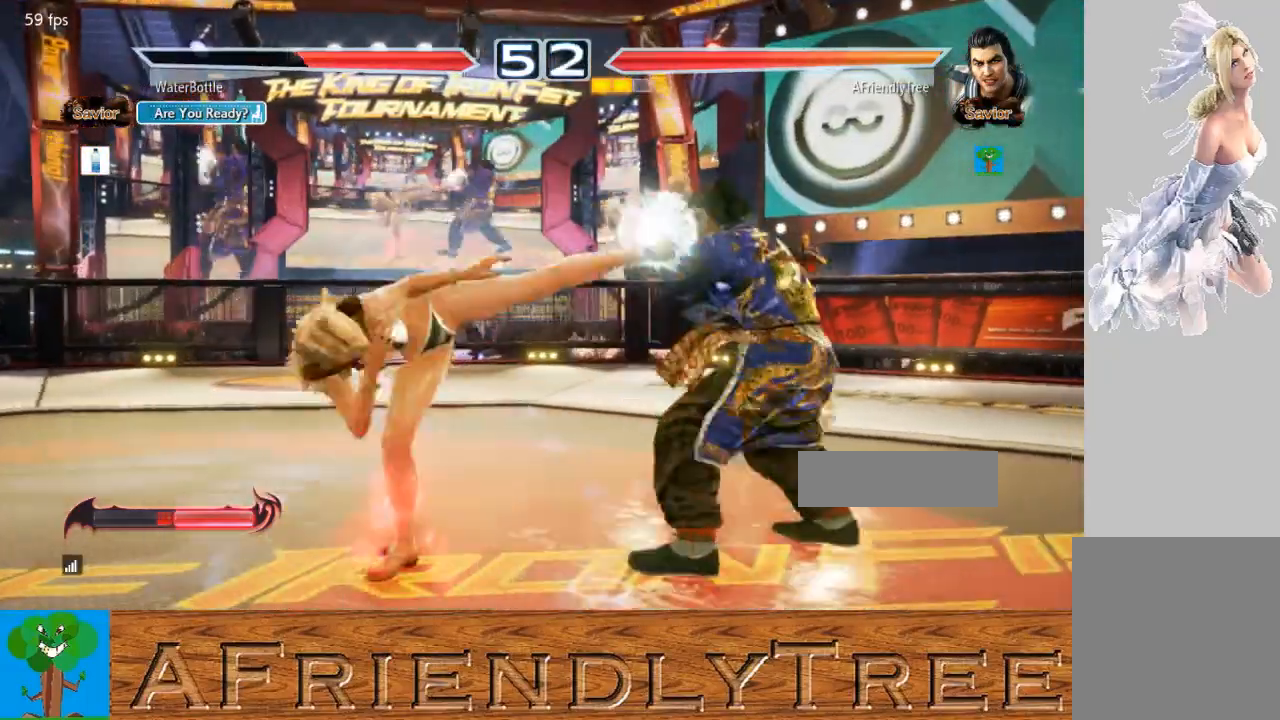
{"buttons": [], "left_stick": "left", "events": [[167, "left_stick", "center"], [333, "left_stick", "left"], [400, "left_stick", "center"], [467, "left_stick", "left"]]}
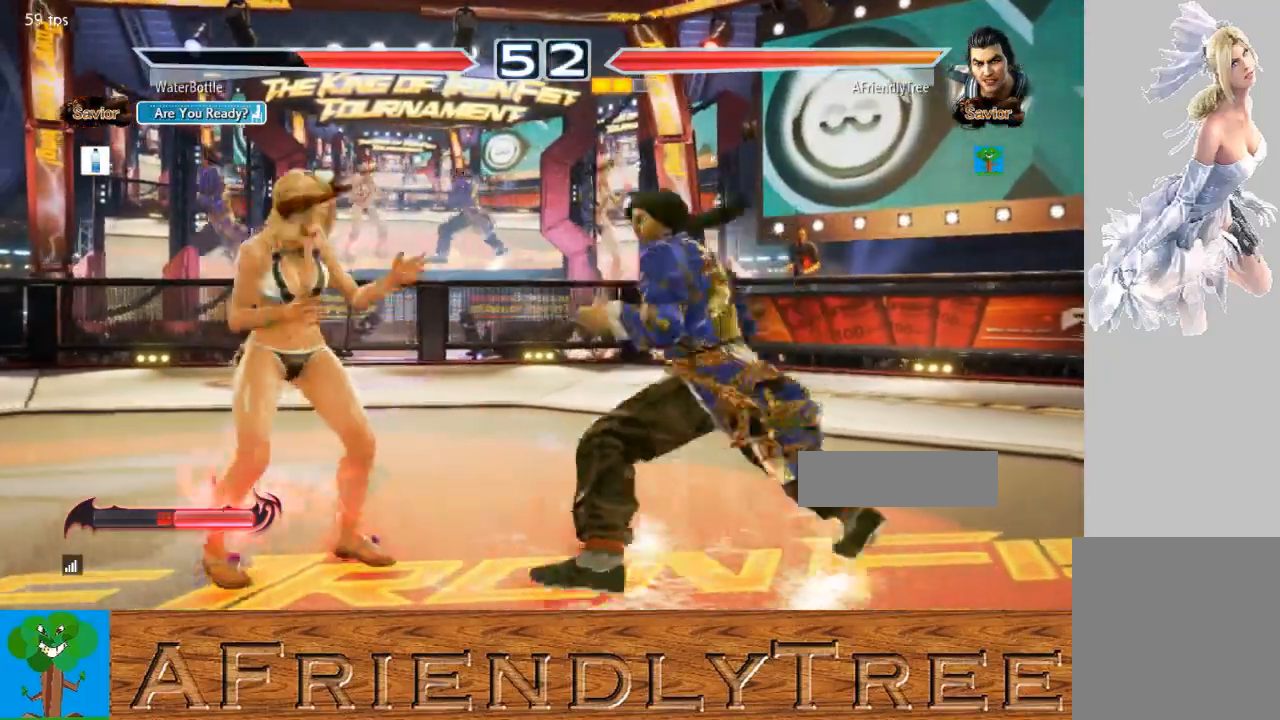
{"buttons": [], "left_stick": "left", "events": [[100, "left_stick", "center"], [133, "SQUARE", "down"], [367, "SQUARE", "up"], [500, "left_stick", "left"]]}
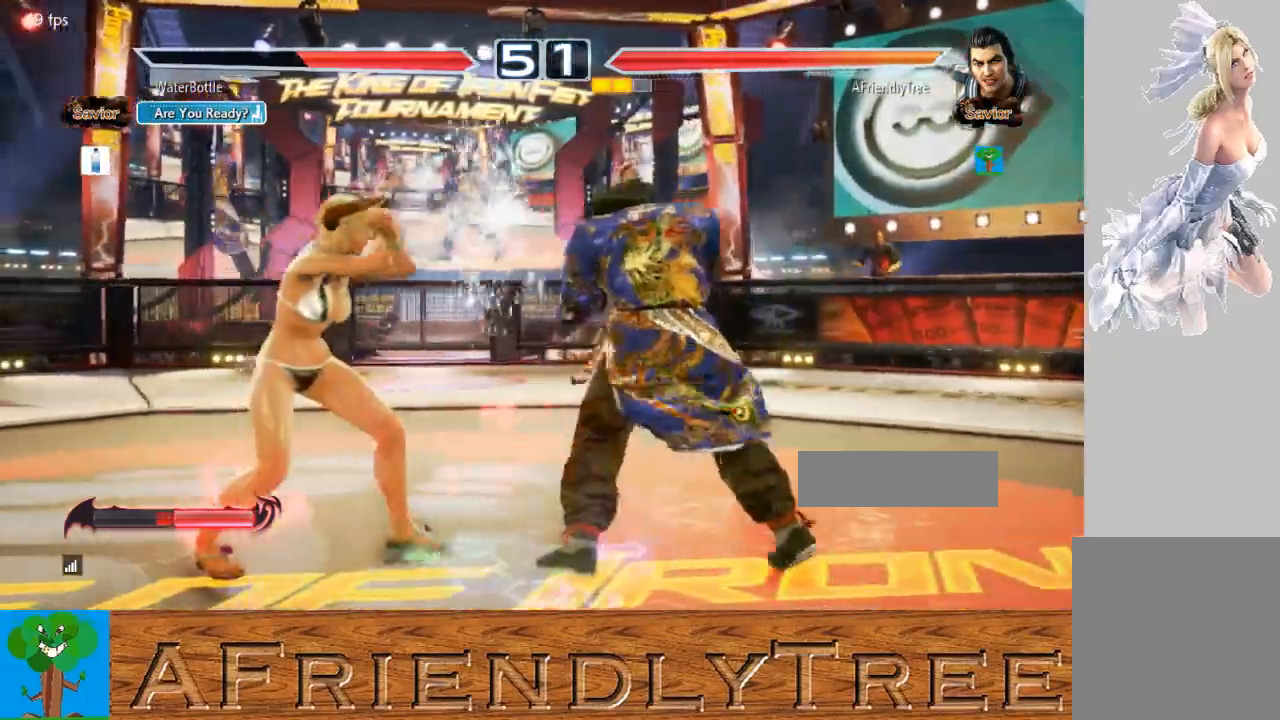
{"buttons": ["TRIANGLE"], "left_stick": "center", "events": [[33, "TRIANGLE", "down"], [33, "left_stick", "down-left"], [467, "left_stick", "center"]]}
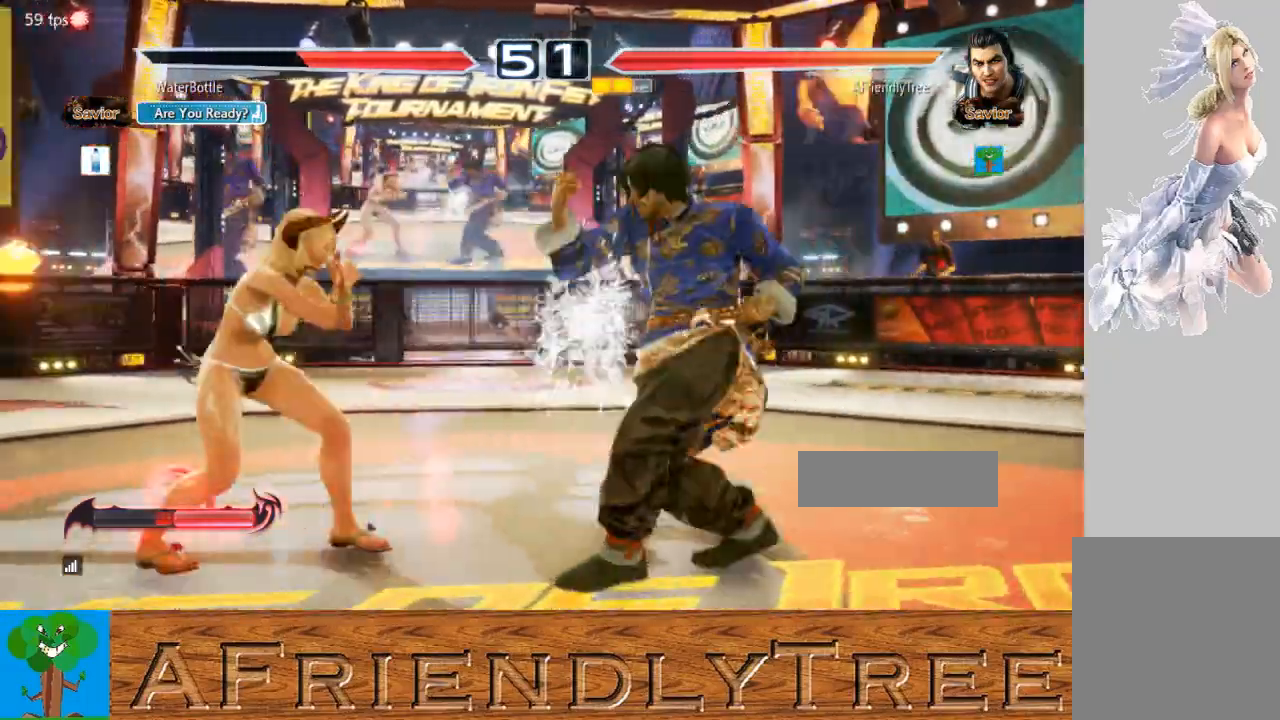
{"buttons": [], "left_stick": "right", "events": [[67, "TRIANGLE", "up"], [200, "left_stick", "right"], [300, "left_stick", "center"], [400, "left_stick", "right"]]}
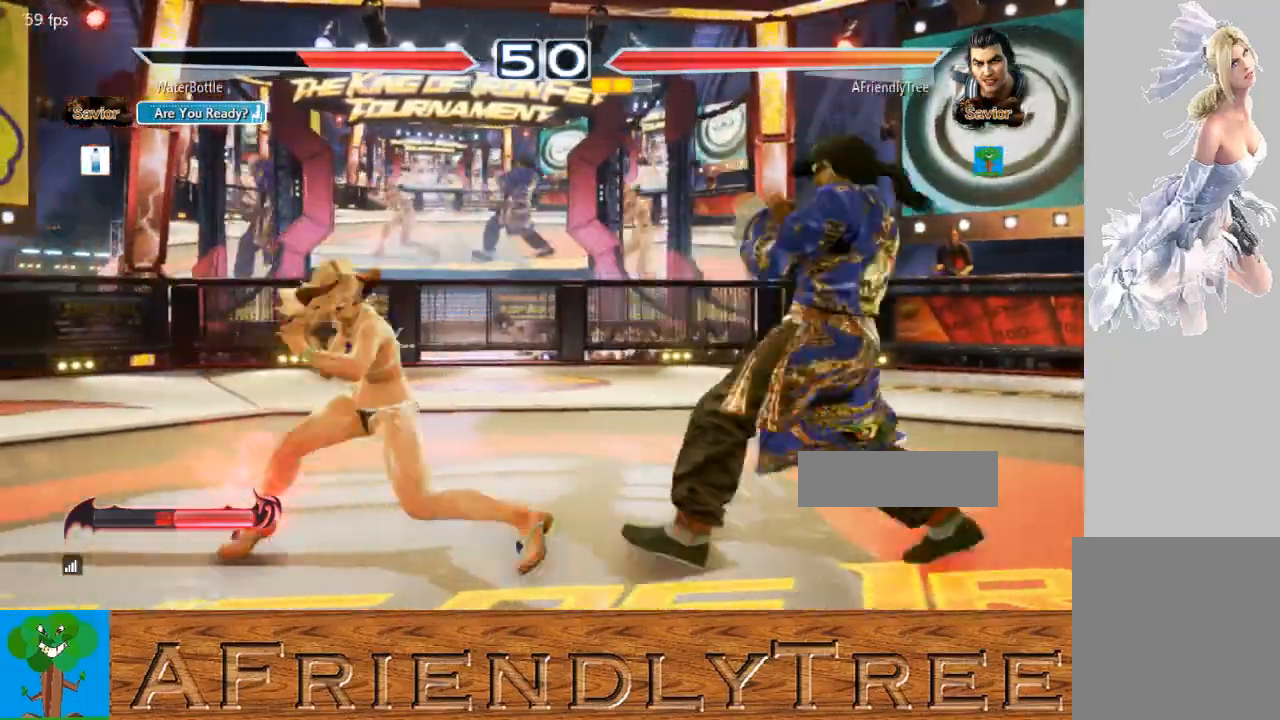
{"buttons": [], "left_stick": "right", "events": [[133, "left_stick", "down-right"], [333, "left_stick", "right"]]}
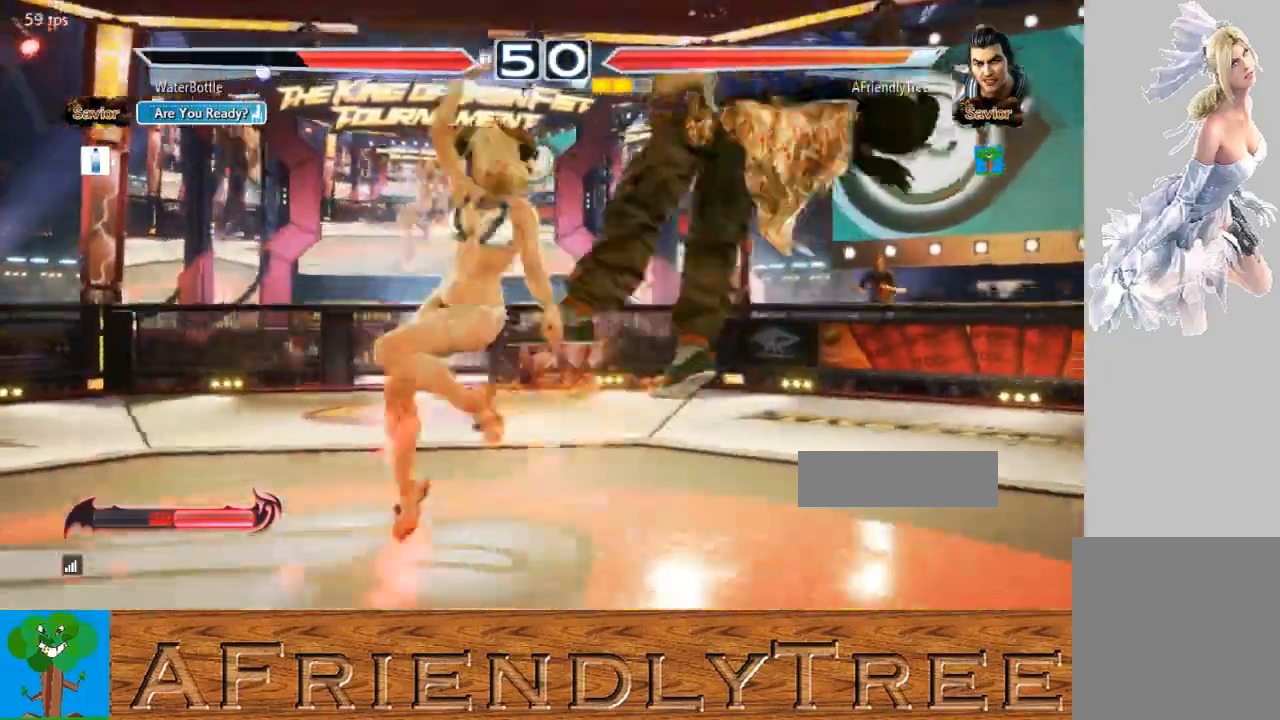
{"buttons": [], "left_stick": "center", "events": [[367, "left_stick", "center"]]}
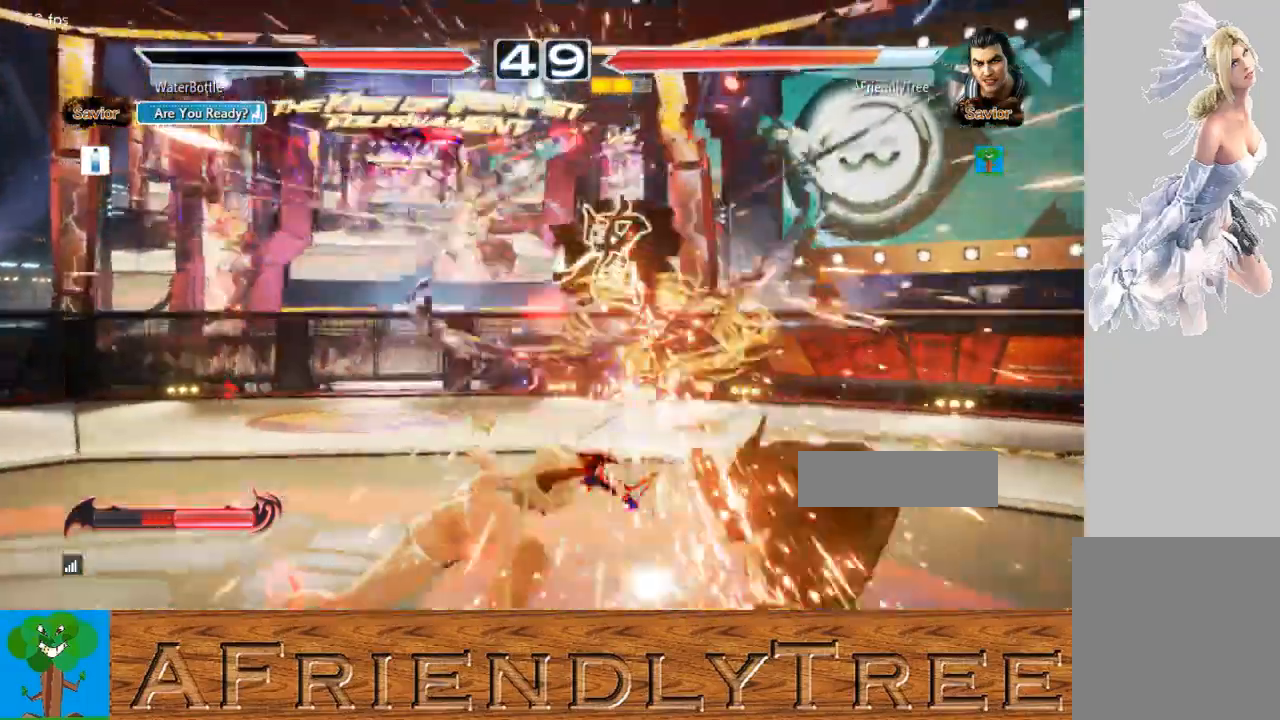
{"buttons": [], "left_stick": "right", "events": [[133, "left_stick", "right"]]}
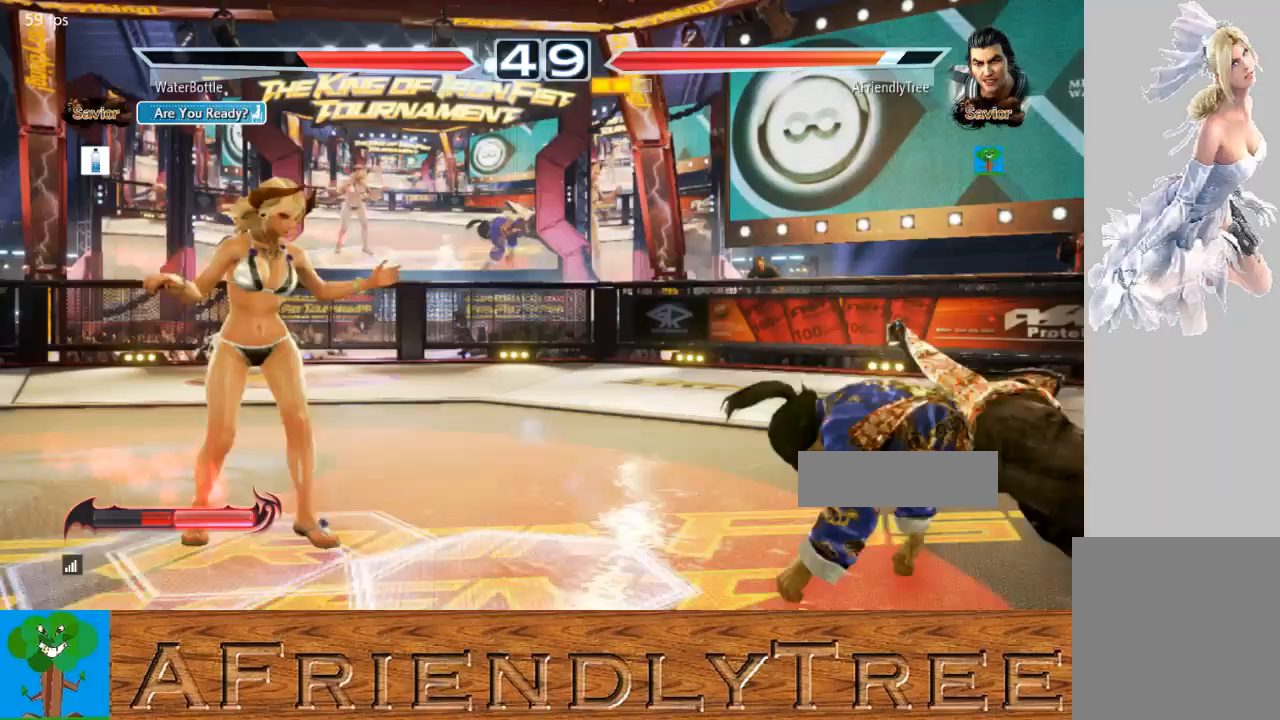
{"buttons": [], "left_stick": "right", "events": [[267, "left_stick", "center"], [367, "left_stick", "right"], [433, "left_stick", "center"], [500, "left_stick", "right"]]}
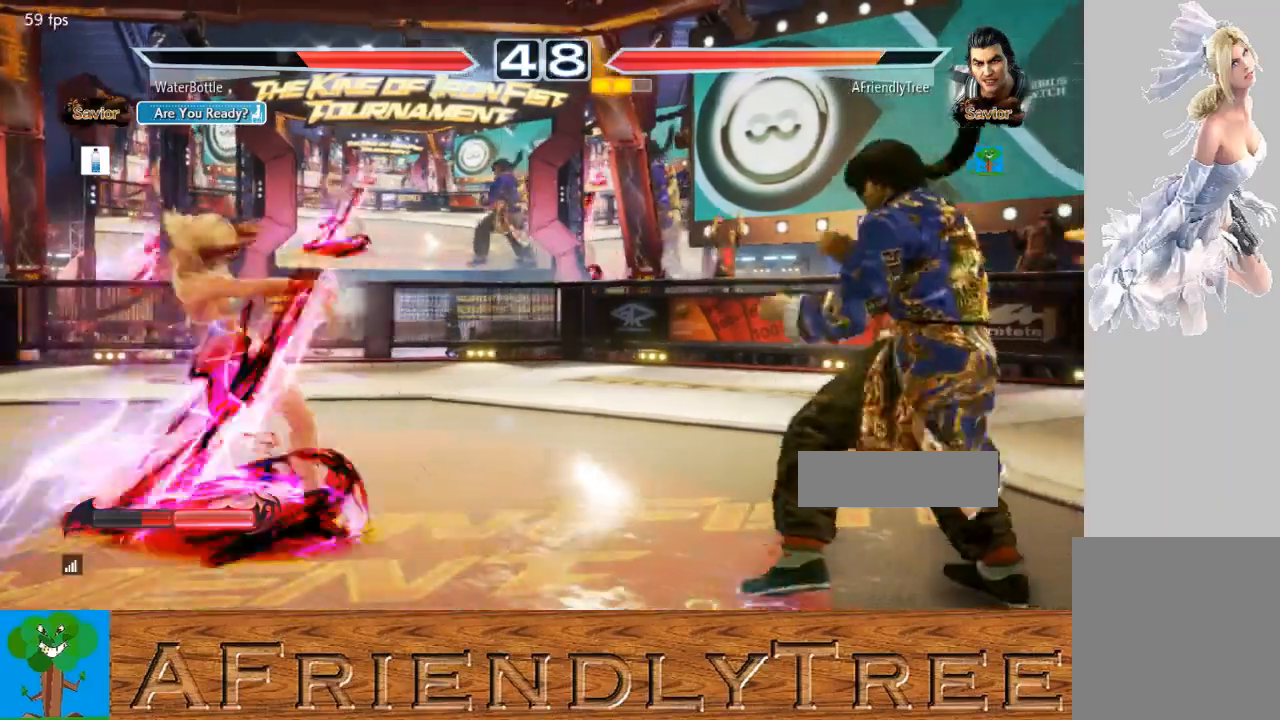
{"buttons": [], "left_stick": "center", "events": [[500, "left_stick", "center"]]}
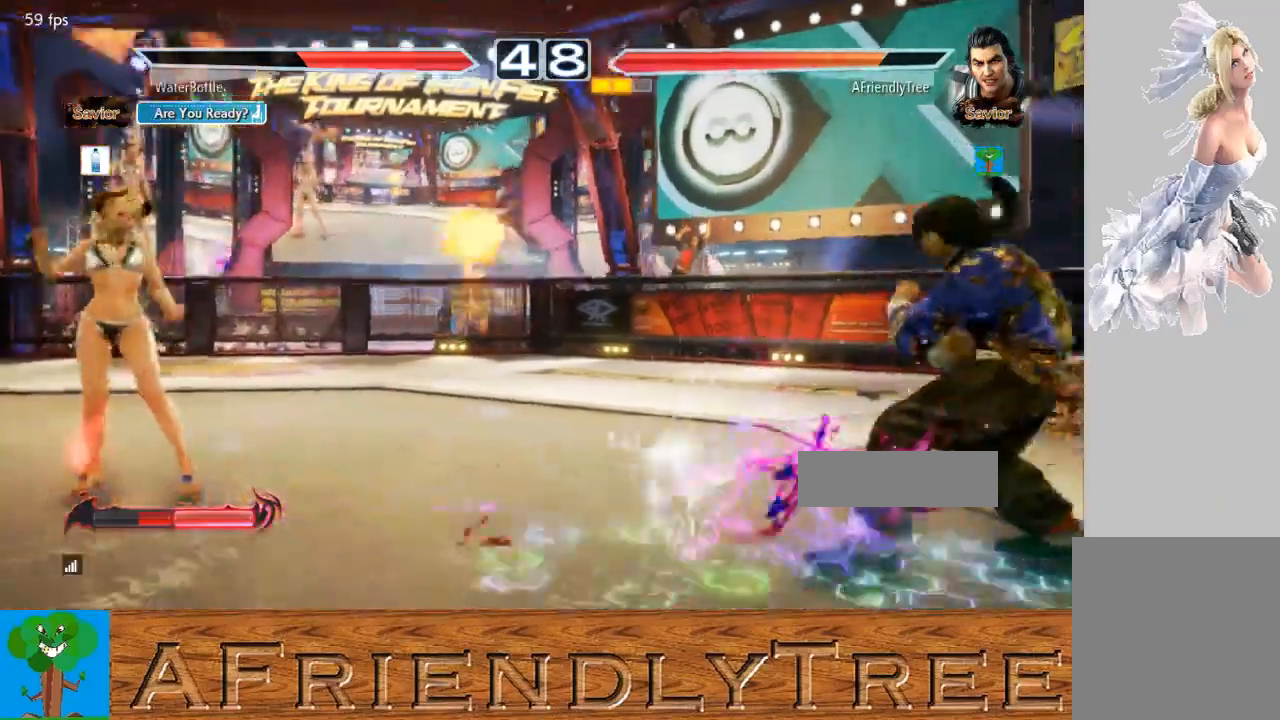
{"buttons": [], "left_stick": "center", "events": [[133, "left_stick", "down"], [200, "left_stick", "center"], [300, "left_stick", "down"], [367, "left_stick", "center"], [433, "left_stick", "right"], [500, "left_stick", "center"]]}